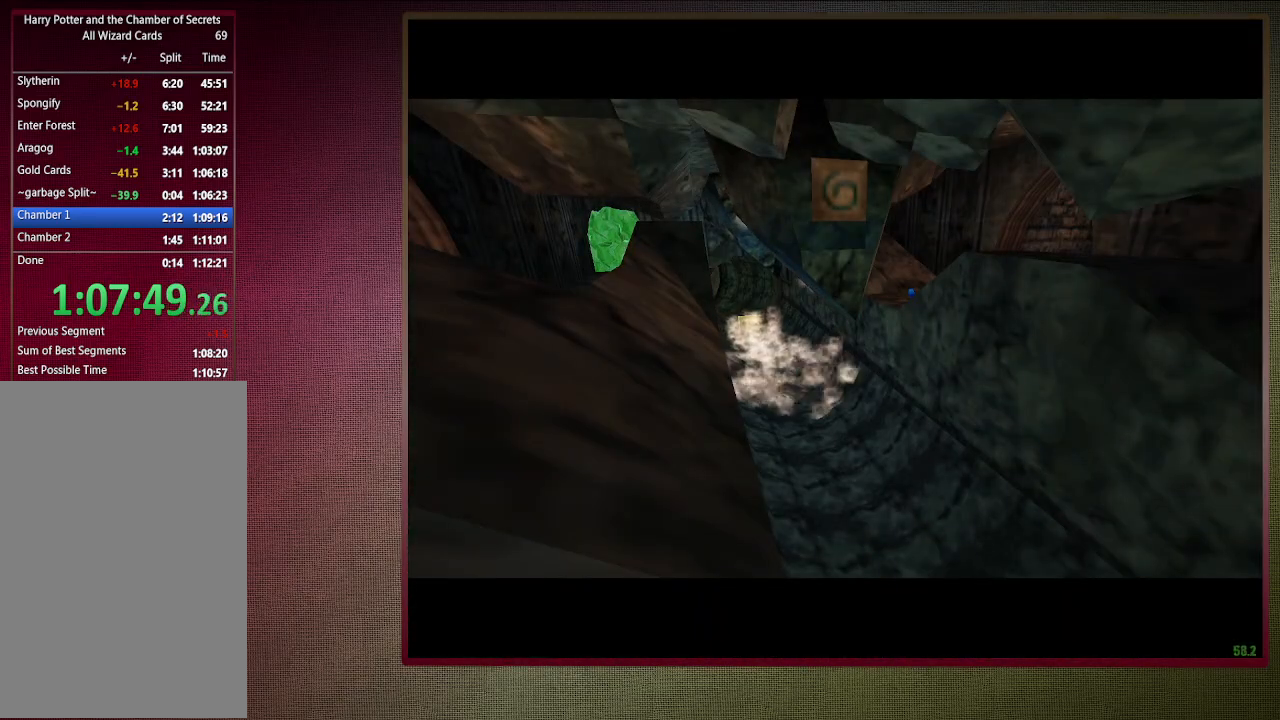
Gameplay with keyboard and mouse; each line is a JSON object with the keys and mouse buttons held at the frame after it. "events" lists presses ("down") and releases ("up") of "a", "alt", "c", "ctrl", "d", "down", "e", "f1", "left", "q", "return", "right", "s", "shift", "space", "tab", "up", "v", "w", "x", "z", "mouse_left", "mouse_wheel" and "mouse_right" between this image and that frame as [ms after this image, input, new state], when the widget could be followed in between. "mouse_left", "mouse_wheel", "mouse_right" = the "left", "wheel", "right" buttons of the "mouse" list. No other keys are recorded. "wheel" means that the mouse wheel is clicked or scrolled. Mouse movement is not recorded. Not read: other_keys.
{"keys": ["shift", "space", "w"], "mouse": [], "events": []}
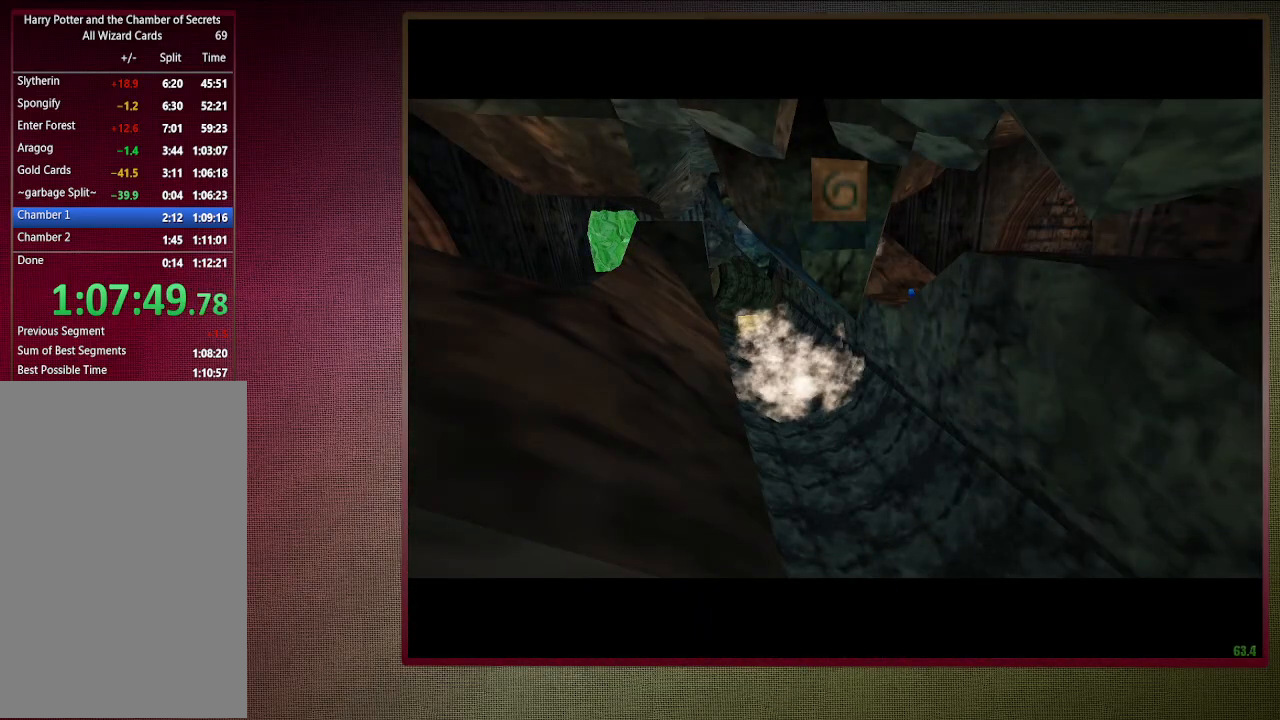
{"keys": ["shift", "space", "w"], "mouse": [], "events": []}
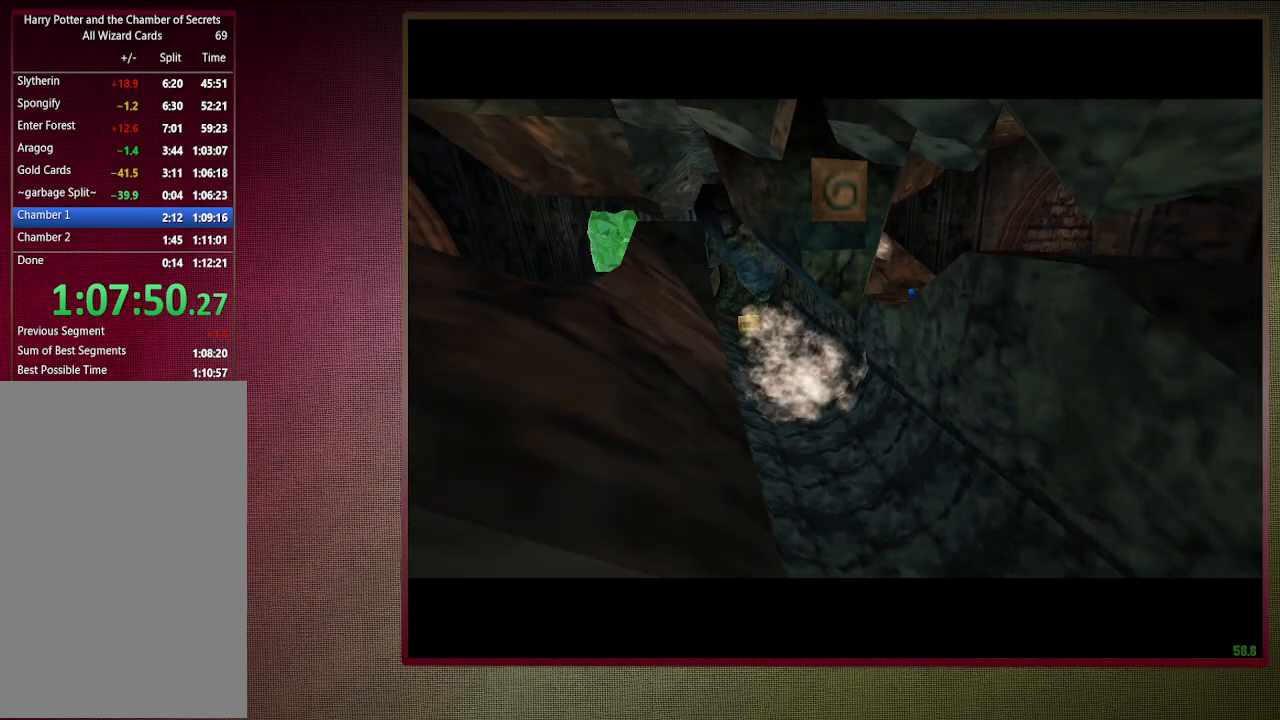
{"keys": ["shift", "space", "w"], "mouse": [], "events": []}
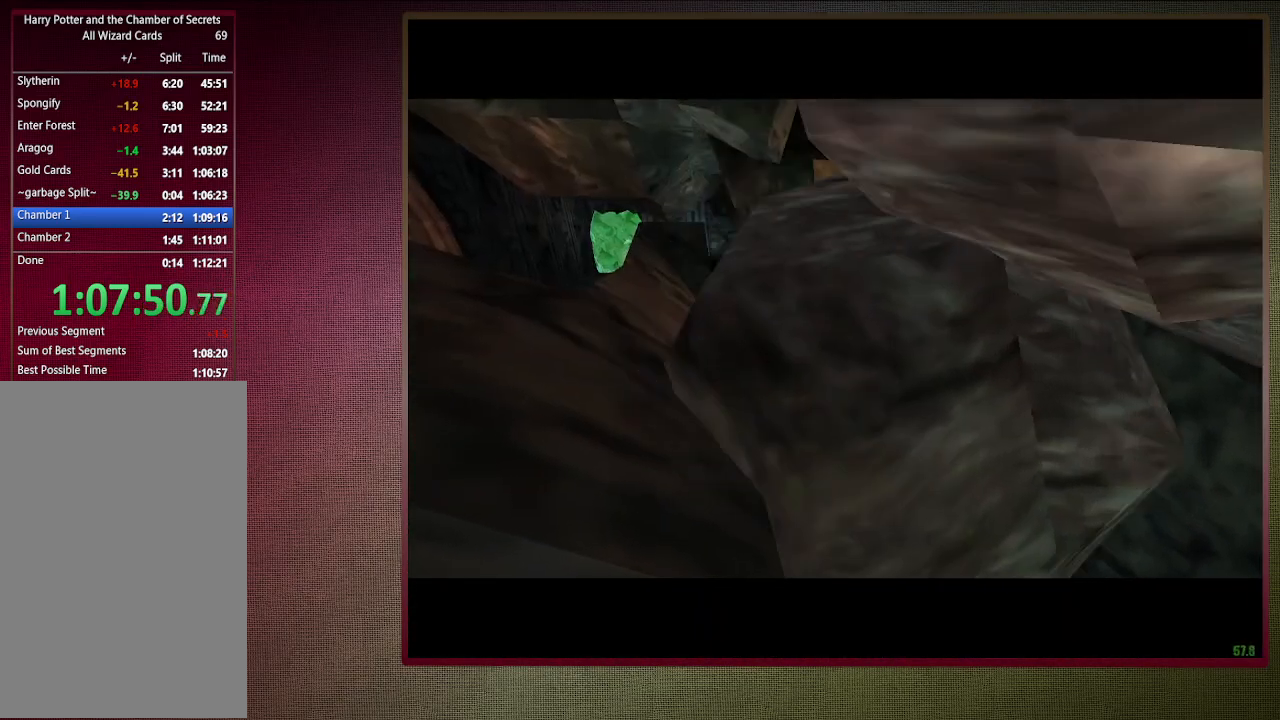
{"keys": ["shift", "space", "w"], "mouse": [], "events": []}
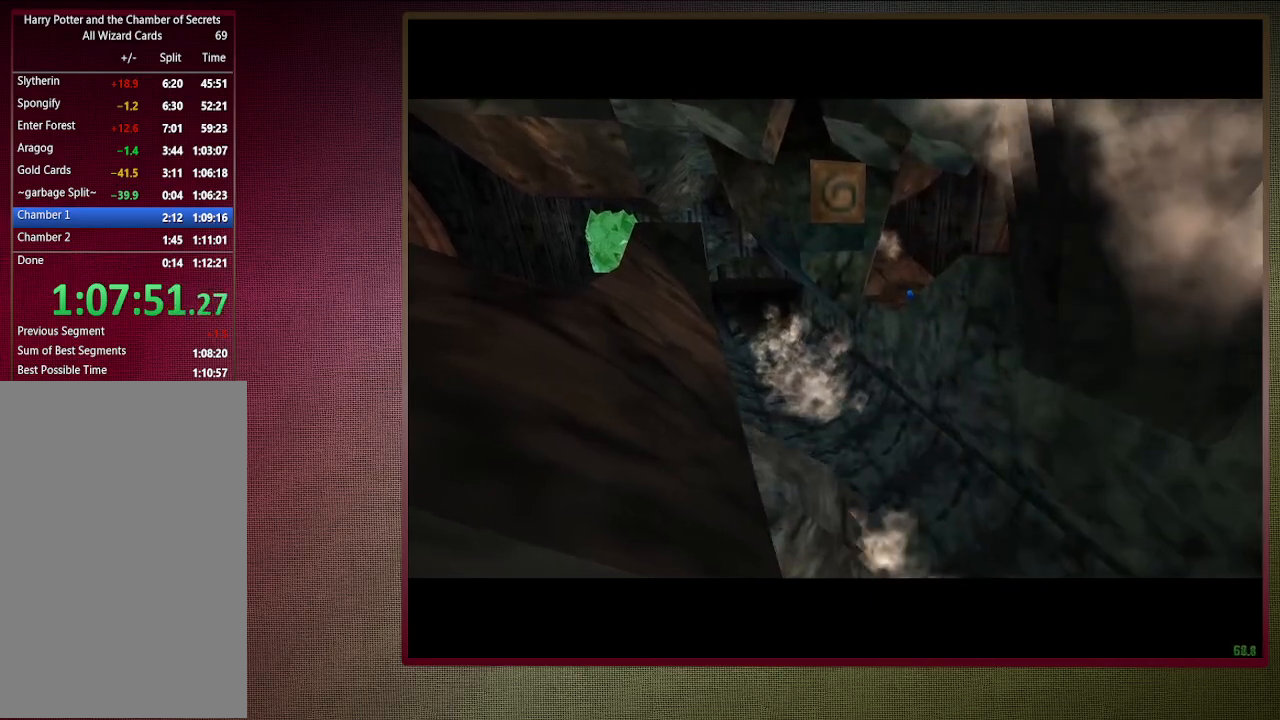
{"keys": ["shift", "space", "w"], "mouse": [], "events": []}
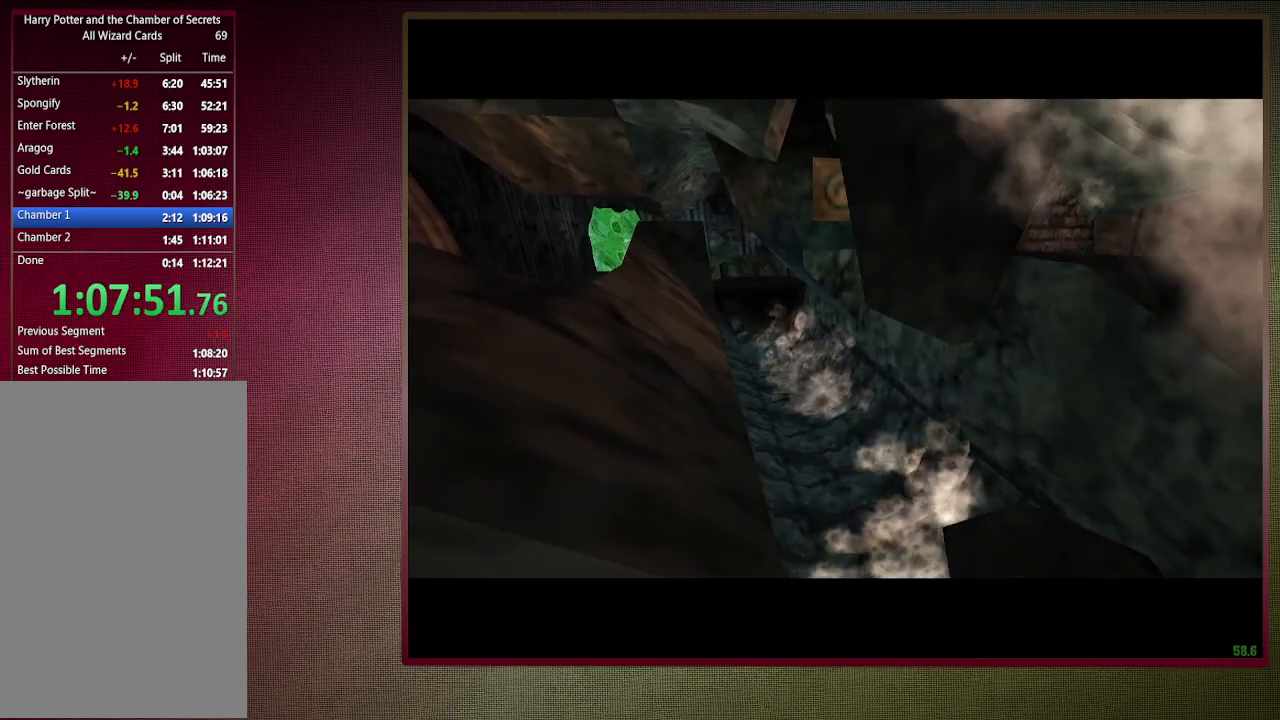
{"keys": ["shift", "space", "w"], "mouse": [], "events": []}
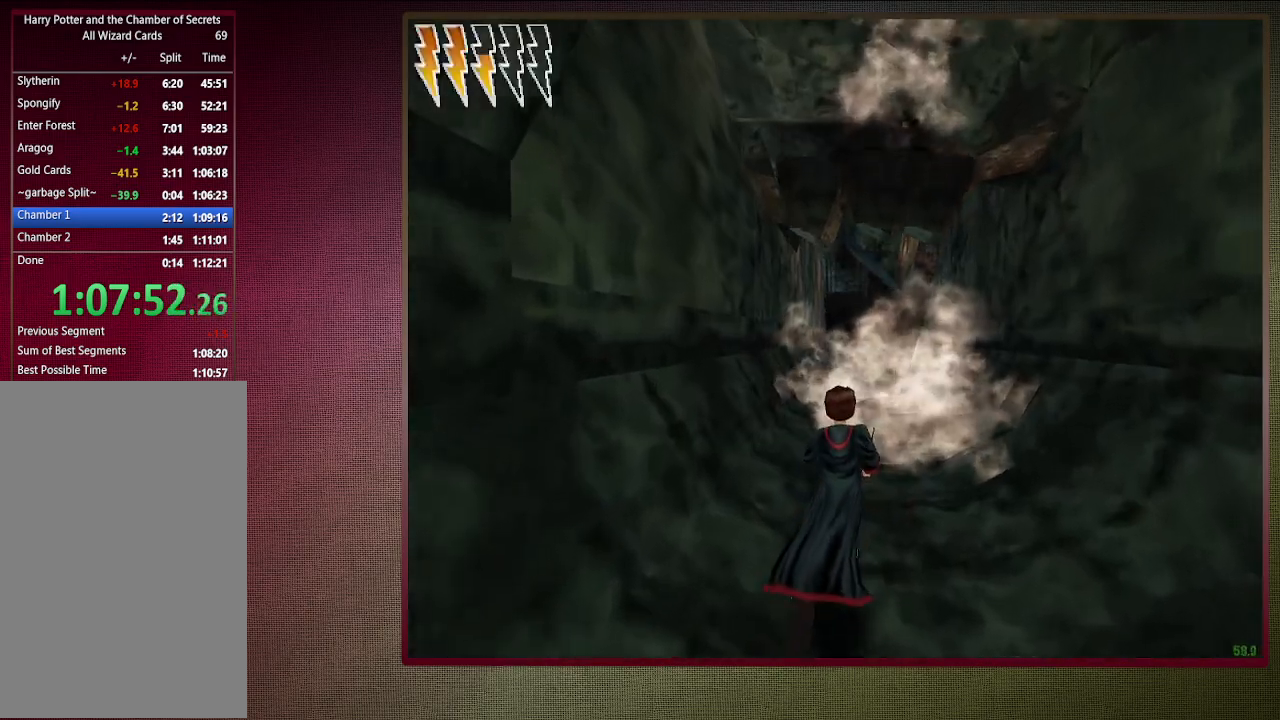
{"keys": ["shift", "space", "w"], "mouse": [], "events": [[100, "a", "down"], [333, "a", "up"]]}
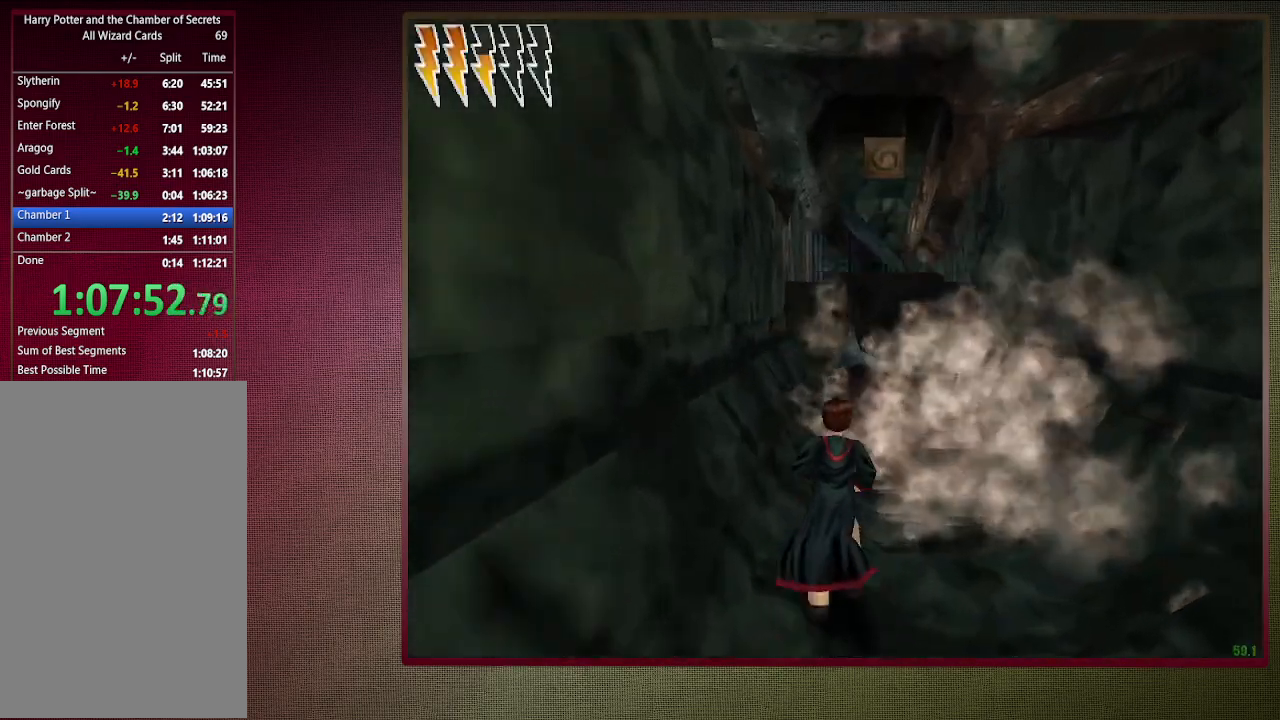
{"keys": ["shift", "space", "w"], "mouse": ["left", "right"], "events": [[450, "mouse_left", "down"], [450, "mouse_right", "down"]]}
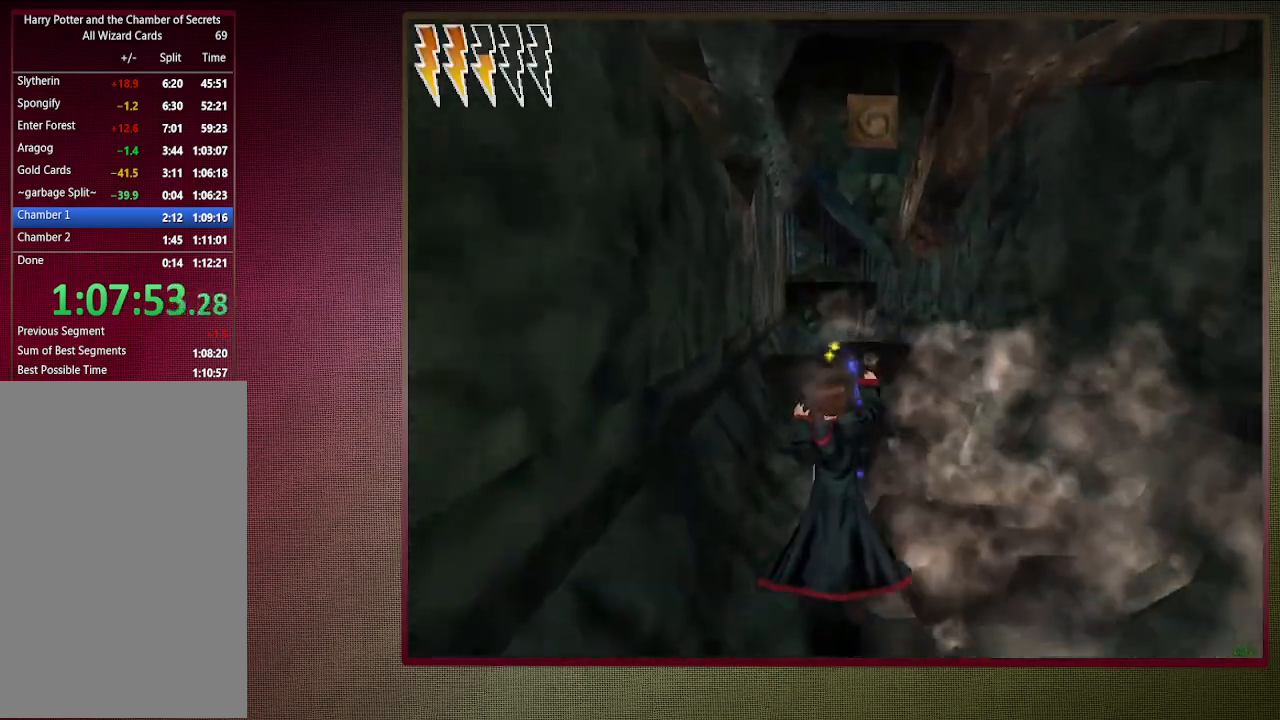
{"keys": ["d", "shift", "space", "w"], "mouse": ["left"], "events": [[83, "mouse_left", "up"], [133, "d", "down"], [133, "mouse_right", "up"], [217, "mouse_left", "down"], [317, "mouse_left", "up"], [450, "mouse_left", "down"]]}
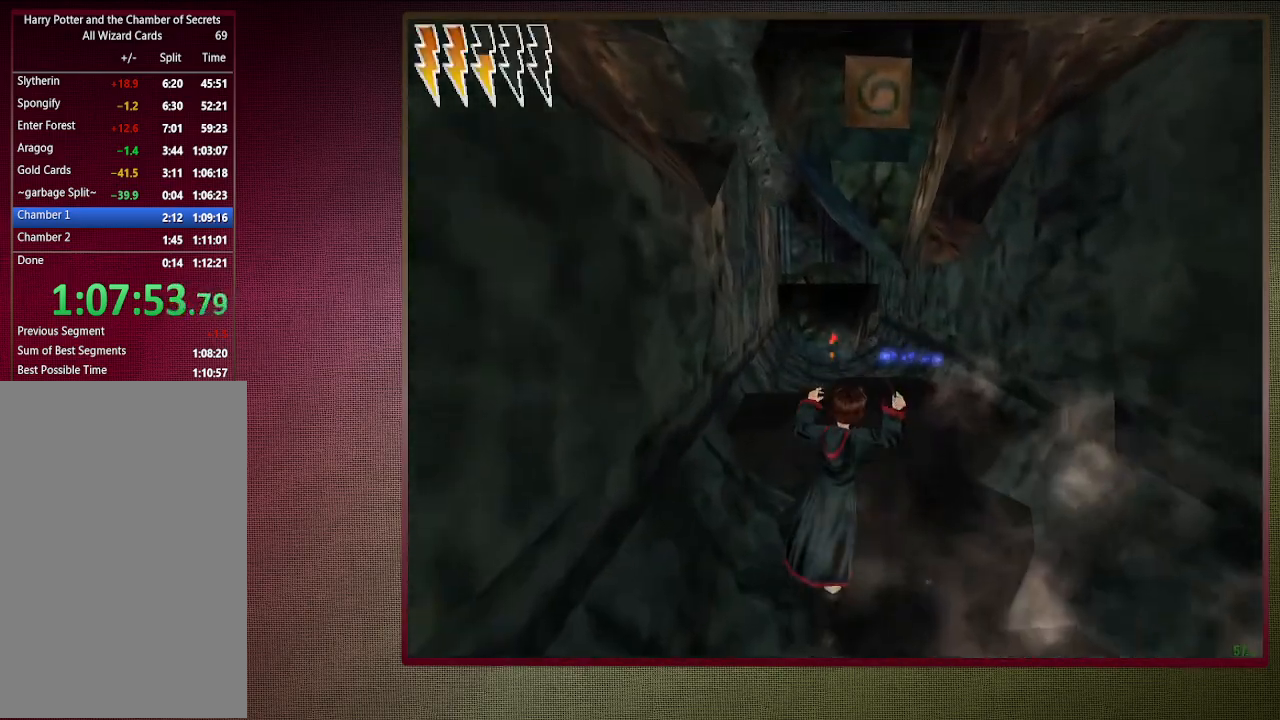
{"keys": ["shift", "space", "w"], "mouse": [], "events": [[50, "d", "up"], [50, "mouse_left", "up"], [150, "w", "up"], [200, "shift", "up"], [283, "mouse_left", "down"], [283, "mouse_right", "down"], [317, "w", "down"], [367, "shift", "down"], [417, "mouse_left", "up"], [467, "mouse_right", "up"]]}
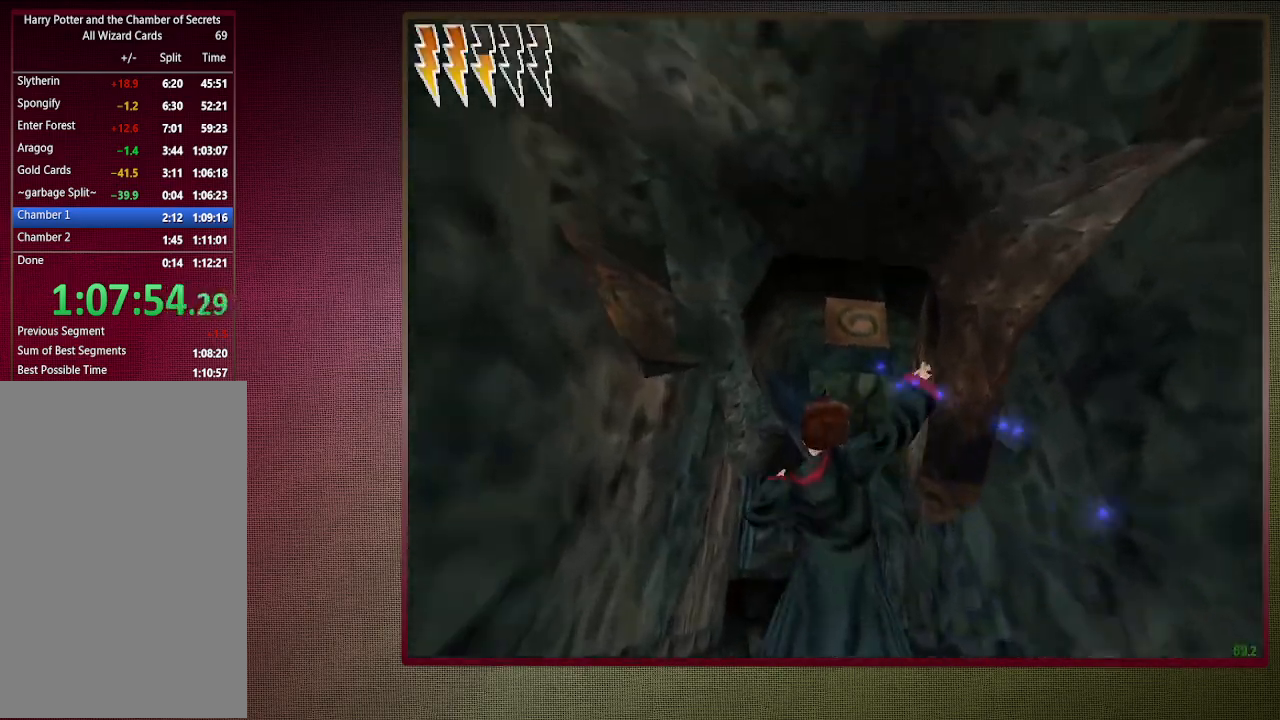
{"keys": ["shift", "space", "w"], "mouse": ["left"], "events": [[17, "mouse_left", "down"], [167, "mouse_left", "up"], [250, "mouse_left", "down"], [400, "mouse_left", "up"], [483, "mouse_left", "down"]]}
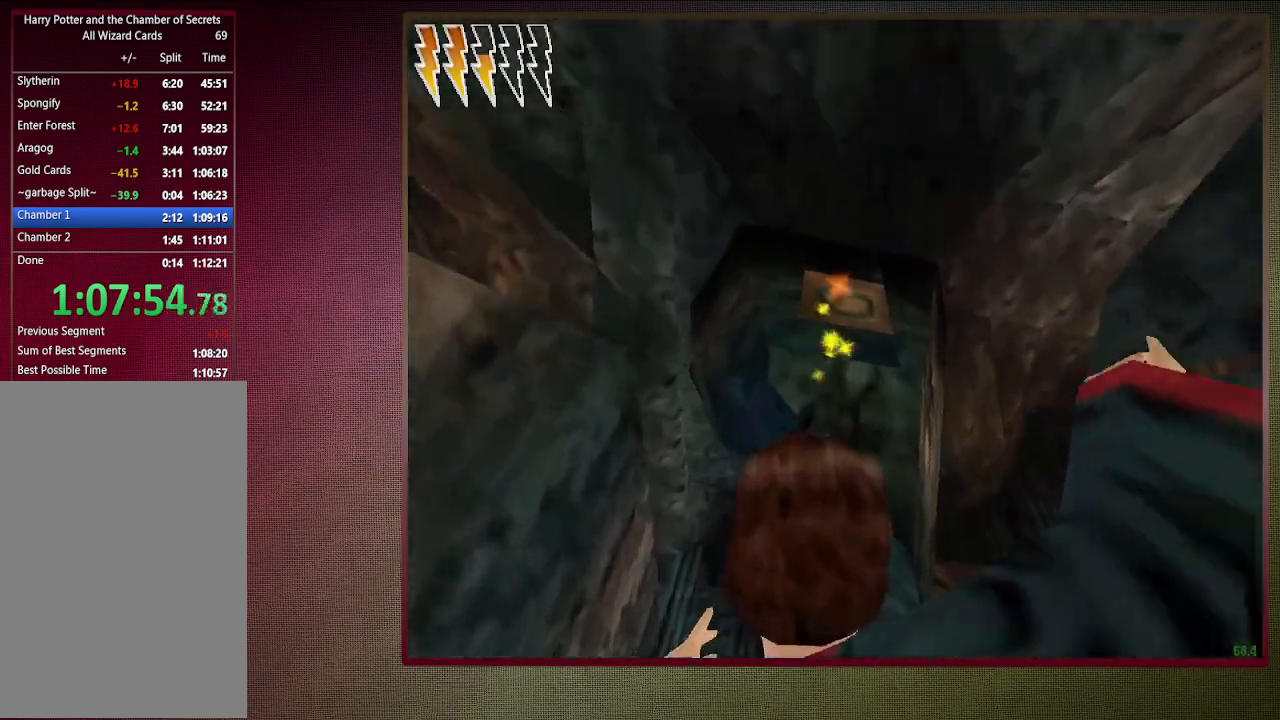
{"keys": ["shift", "space", "w"], "mouse": ["left"], "events": [[133, "mouse_left", "up"], [217, "mouse_left", "down"], [317, "mouse_left", "up"], [400, "mouse_left", "down"]]}
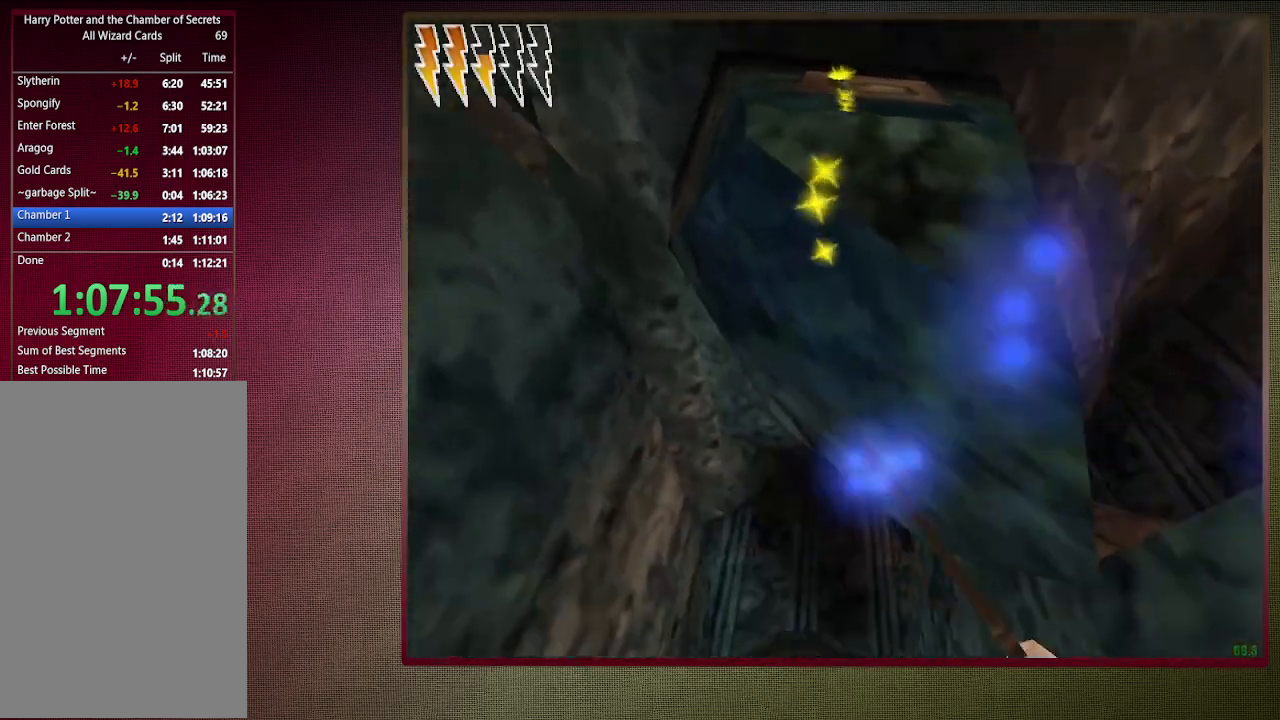
{"keys": ["s", "space"], "mouse": [], "events": [[50, "mouse_left", "up"], [100, "w", "up"], [133, "shift", "up"], [183, "s", "down"]]}
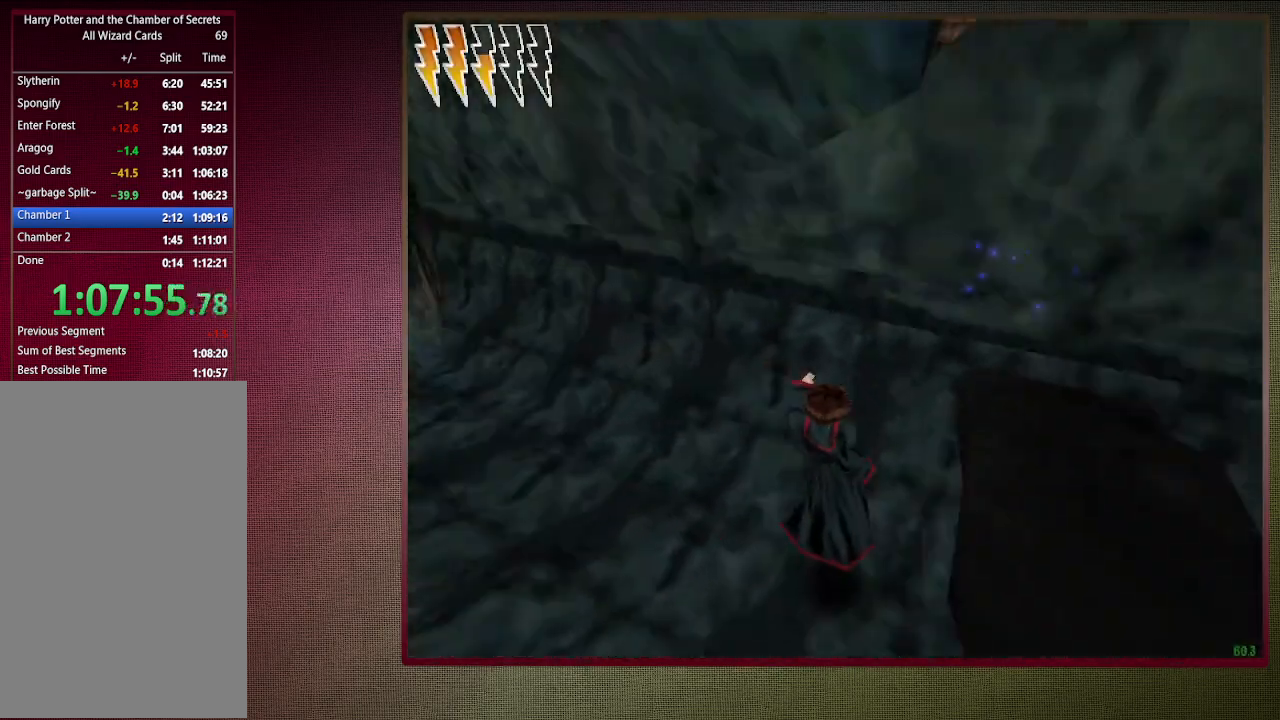
{"keys": ["d", "shift", "space", "w"], "mouse": [], "events": [[150, "d", "down"], [250, "s", "up"], [383, "w", "down"], [483, "shift", "down"]]}
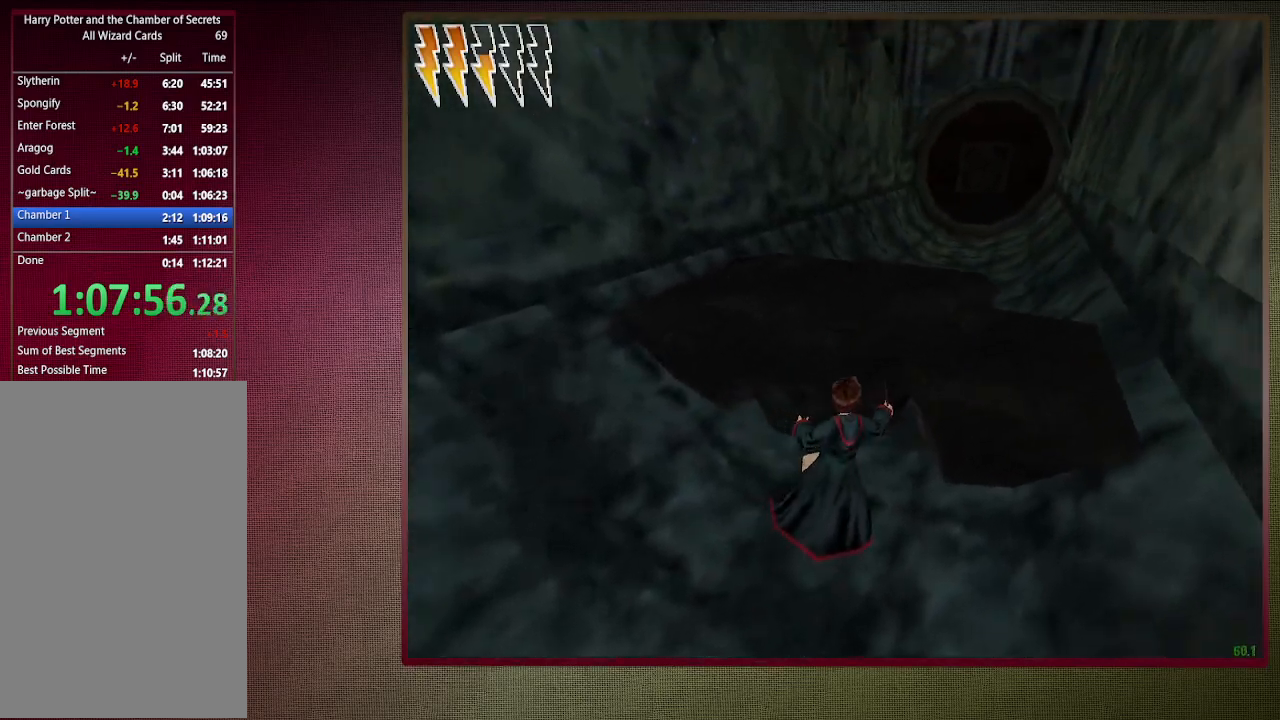
{"keys": ["d", "s", "space"], "mouse": [], "events": [[217, "w", "up"], [267, "shift", "up"], [400, "s", "down"]]}
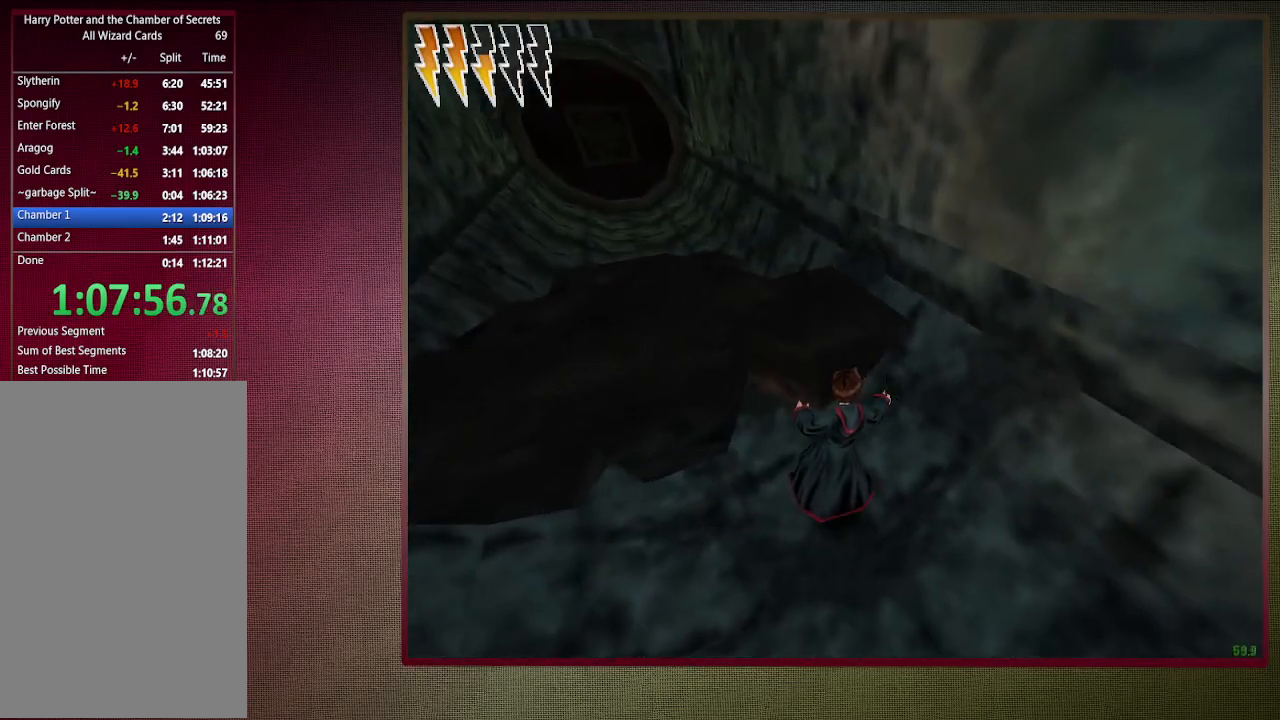
{"keys": ["shift", "space", "w"], "mouse": [], "events": [[333, "d", "up"], [333, "s", "up"], [383, "shift", "down"], [483, "w", "down"]]}
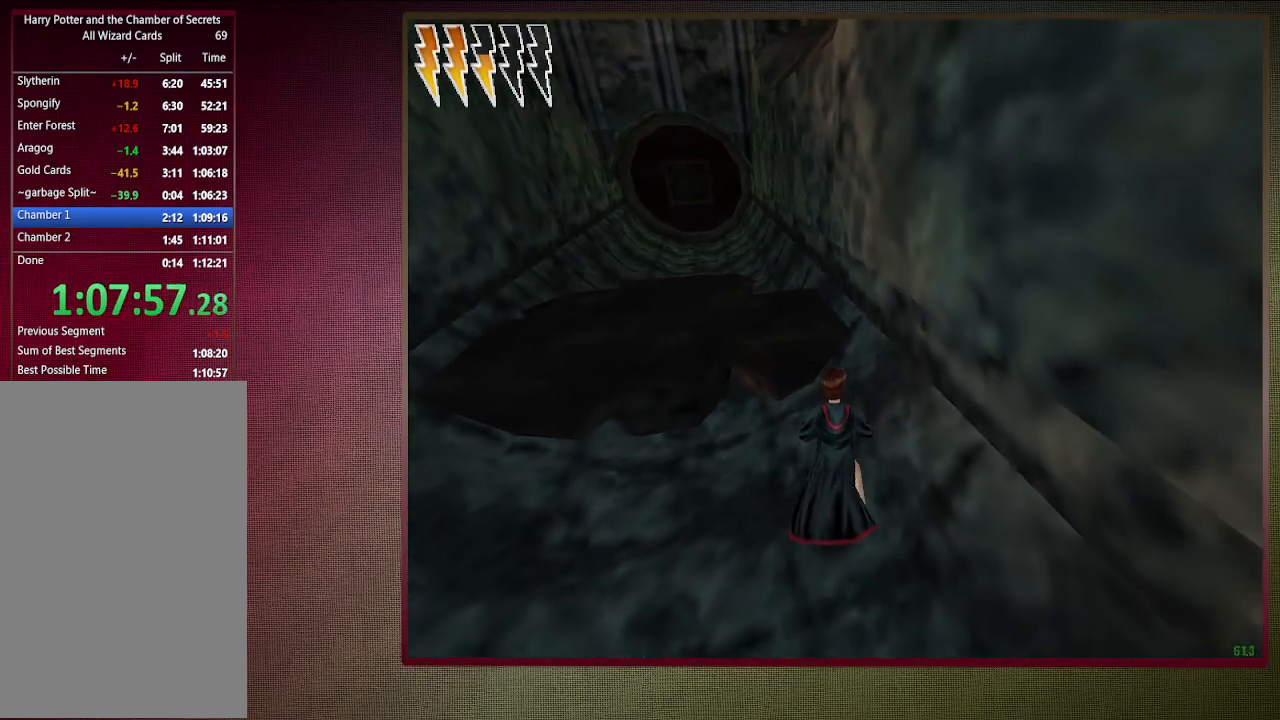
{"keys": ["shift", "space", "w"], "mouse": [], "events": [[117, "mouse_left", "down"], [117, "mouse_right", "down"], [250, "mouse_left", "up"], [300, "a", "down"], [300, "mouse_right", "up"], [350, "mouse_left", "down"], [350, "mouse_right", "down"], [483, "a", "up"], [483, "mouse_left", "up"], [483, "mouse_right", "up"]]}
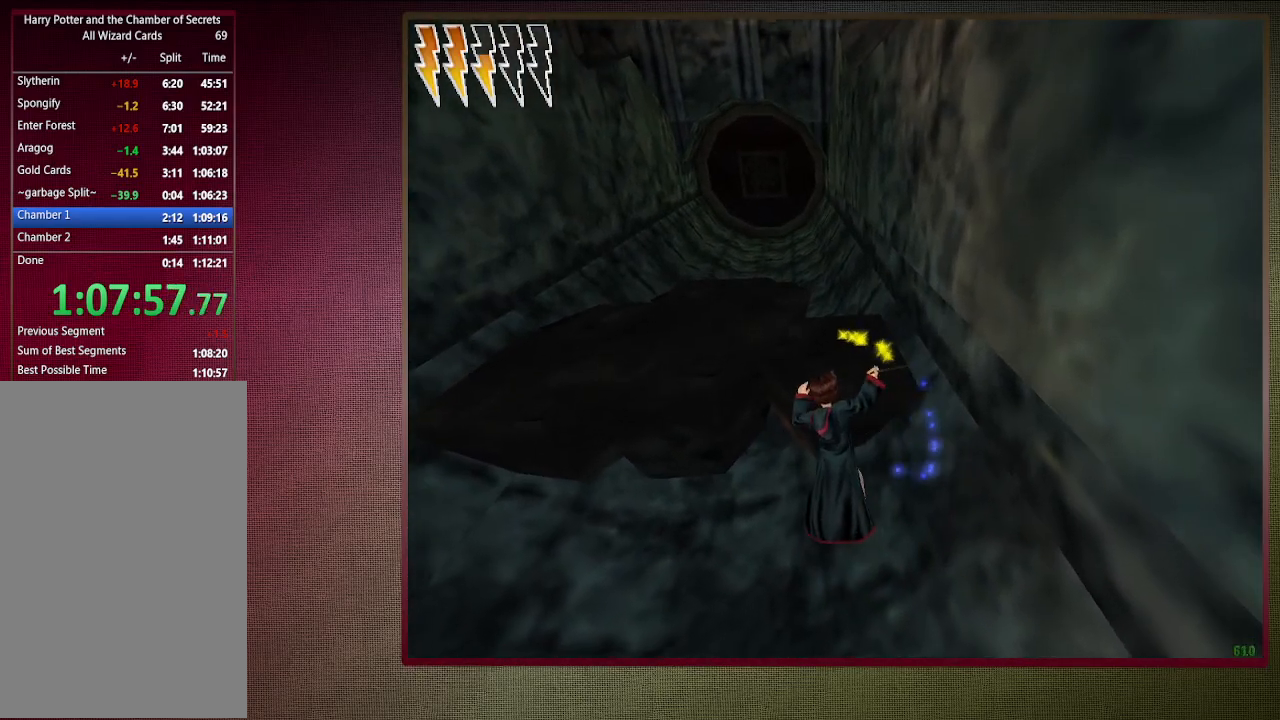
{"keys": ["s", "space"], "mouse": [], "events": [[83, "shift", "up"], [83, "w", "up"], [217, "s", "down"]]}
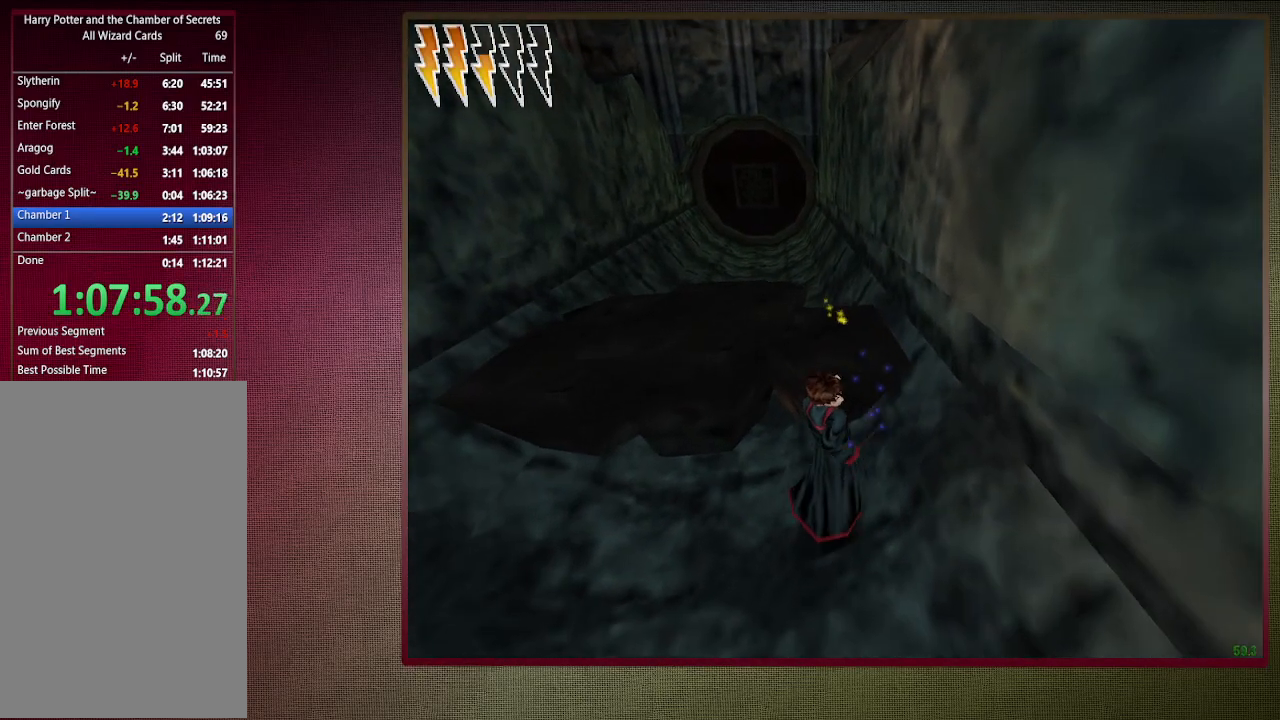
{"keys": ["shift", "space", "w"], "mouse": [], "events": [[233, "s", "up"], [333, "shift", "down"], [333, "w", "down"]]}
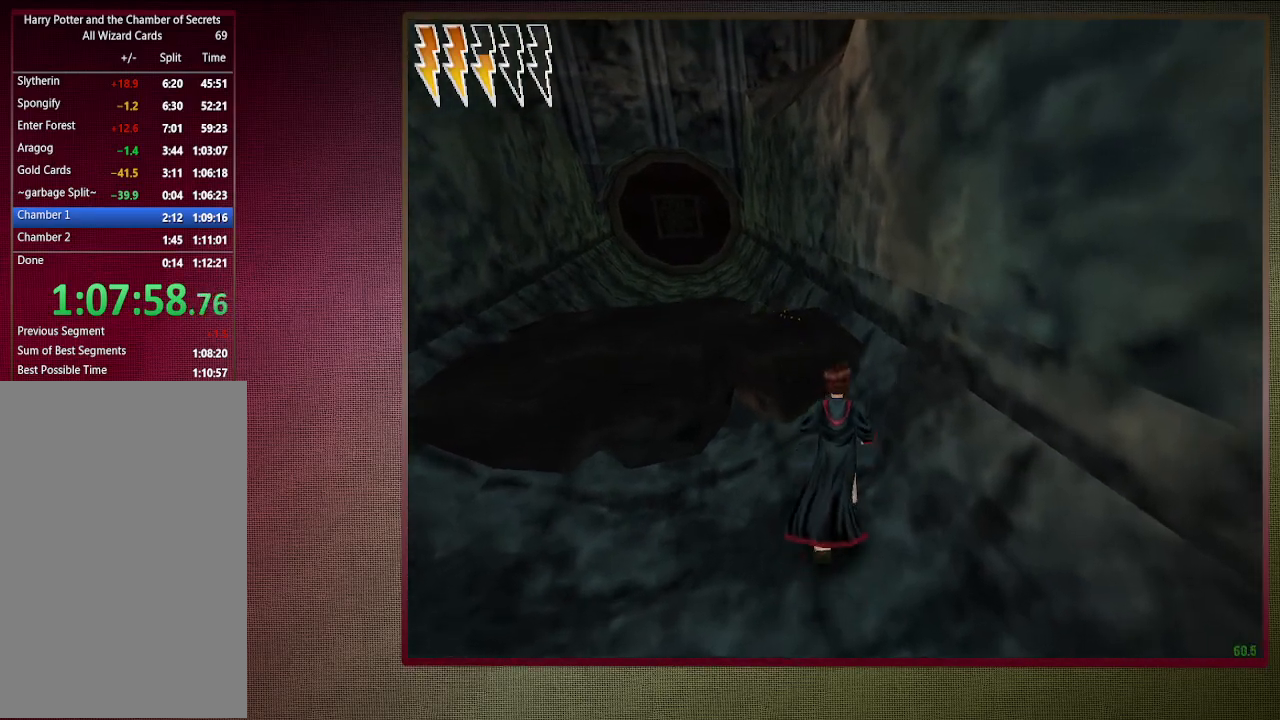
{"keys": ["shift", "space", "w"], "mouse": [], "events": [[67, "mouse_left", "down"], [67, "mouse_right", "down"], [200, "mouse_left", "up"], [200, "mouse_right", "up"], [250, "mouse_left", "down"], [300, "mouse_right", "down"], [400, "mouse_right", "up"], [450, "mouse_left", "up"]]}
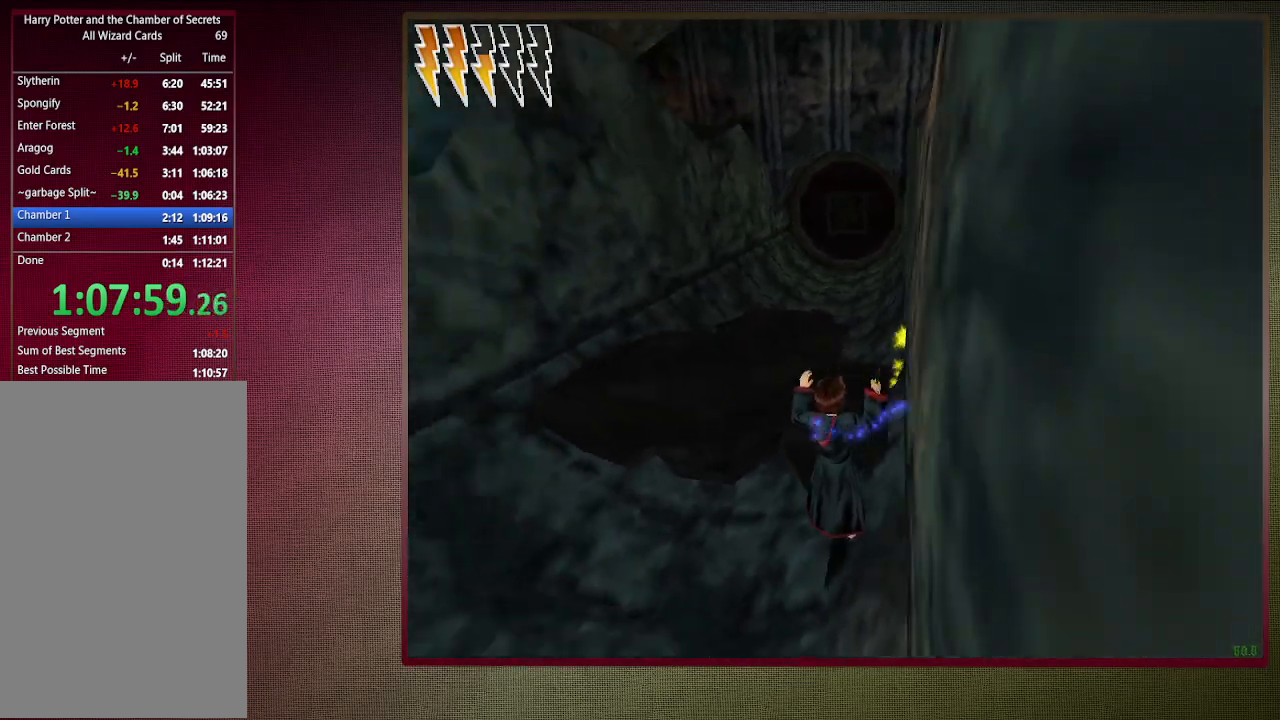
{"keys": ["s", "space"], "mouse": [], "events": [[33, "a", "down"], [33, "mouse_left", "down"], [133, "a", "up"], [167, "mouse_left", "up"], [367, "d", "down"], [417, "w", "up"], [450, "shift", "up"], [500, "d", "up"], [500, "s", "down"]]}
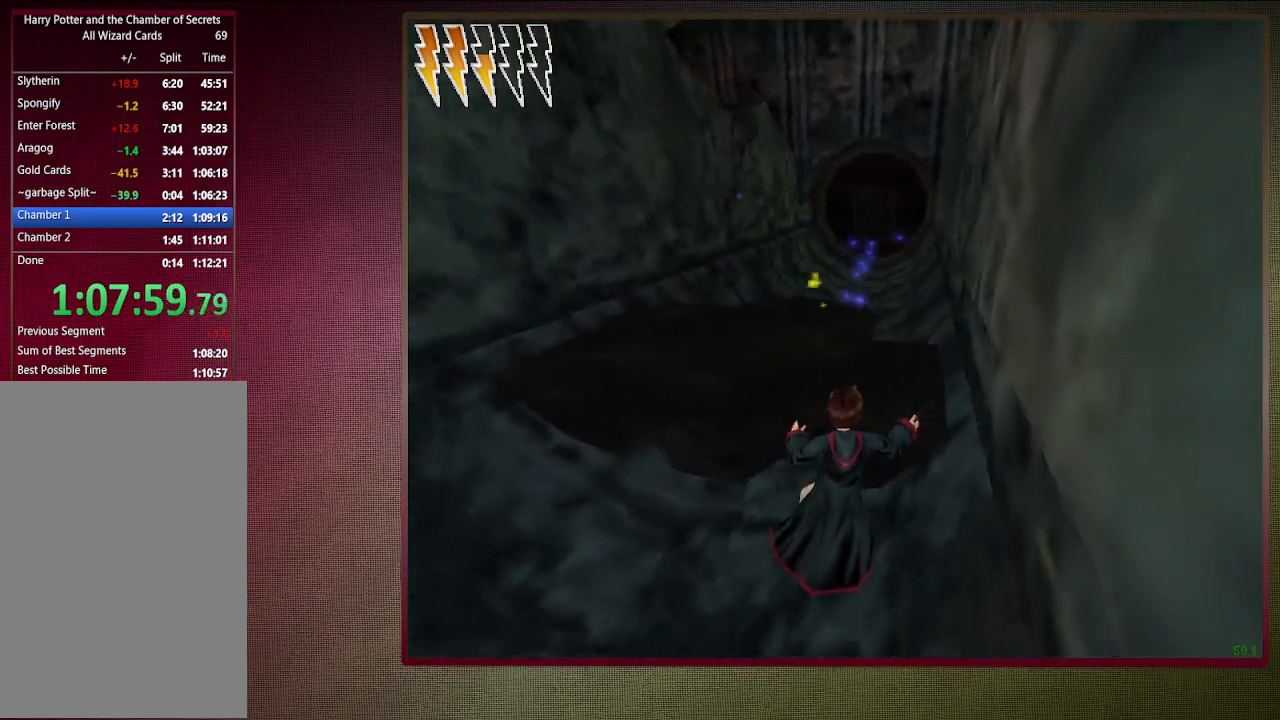
{"keys": ["s", "space"], "mouse": [], "events": []}
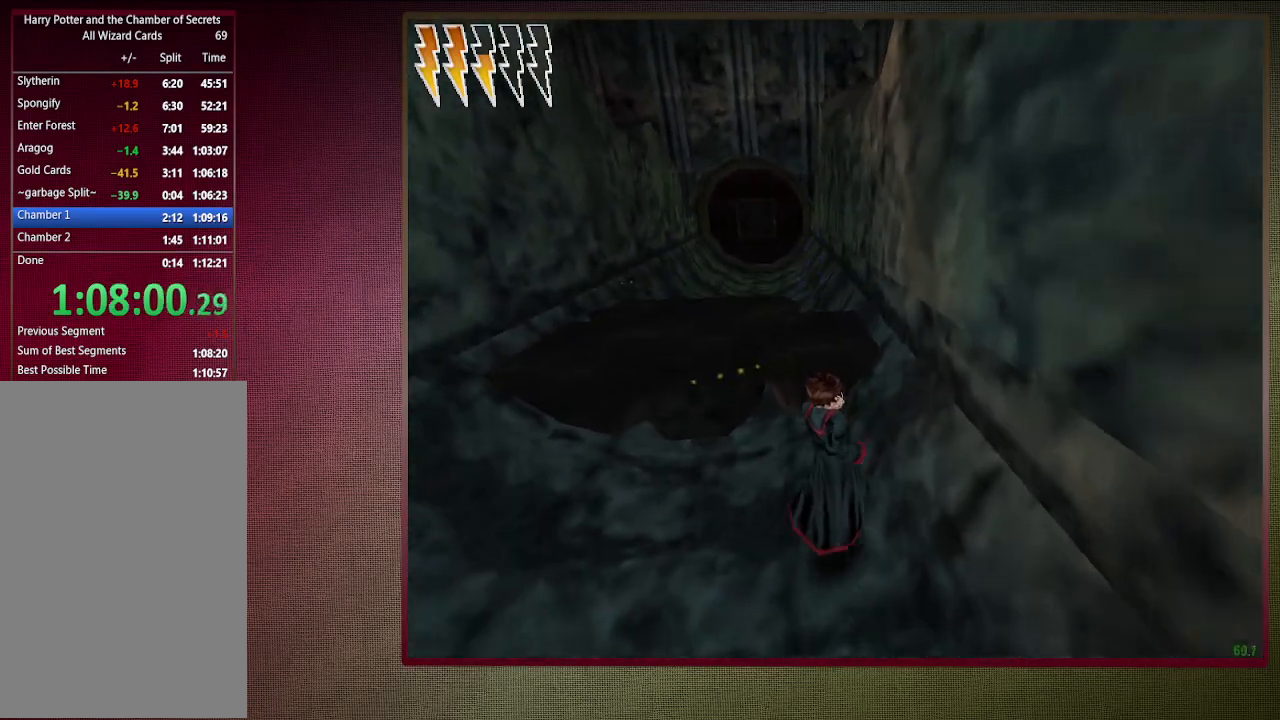
{"keys": ["shift", "space", "w"], "mouse": [], "events": [[300, "s", "up"], [300, "shift", "down"], [400, "w", "down"]]}
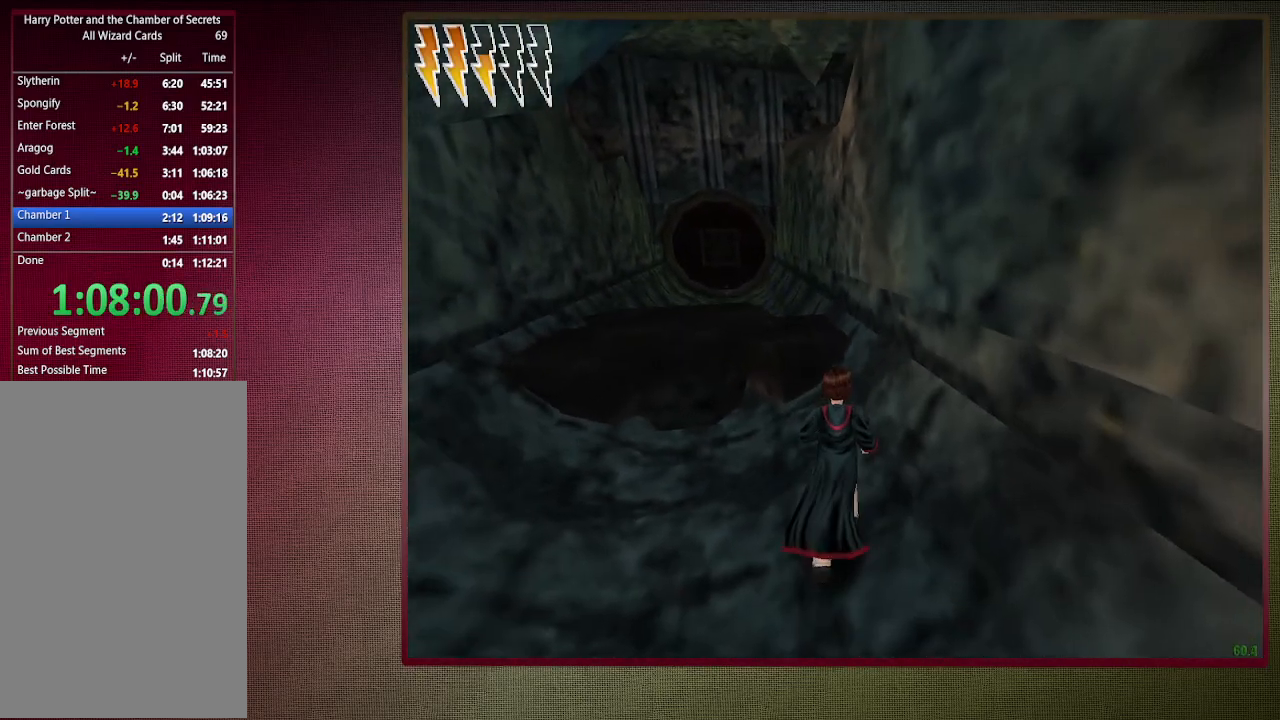
{"keys": ["shift", "space", "w"], "mouse": ["left", "right"], "events": [[167, "mouse_left", "down"], [167, "mouse_right", "down"], [317, "mouse_left", "up"], [367, "mouse_right", "up"], [400, "mouse_left", "down"], [400, "mouse_right", "down"]]}
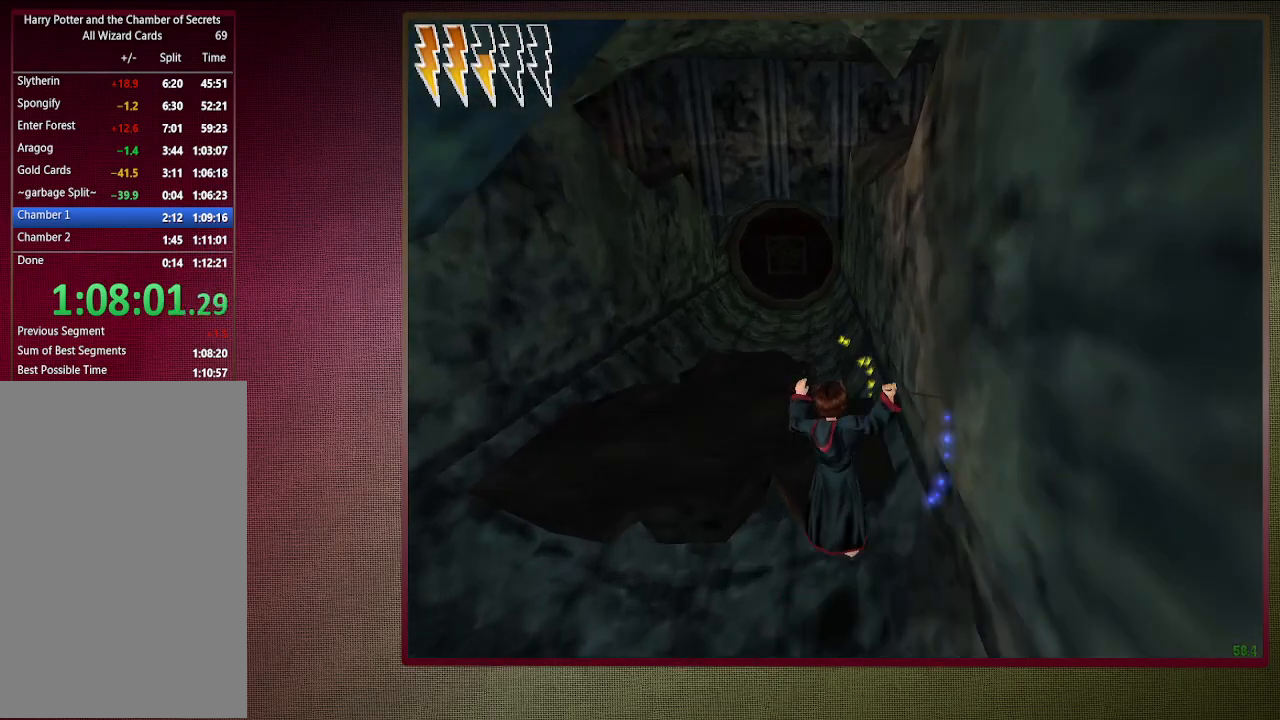
{"keys": ["space"], "mouse": [], "events": [[50, "mouse_left", "up"], [100, "mouse_right", "up"], [133, "mouse_left", "down"], [283, "mouse_left", "up"], [383, "w", "up"], [467, "shift", "up"]]}
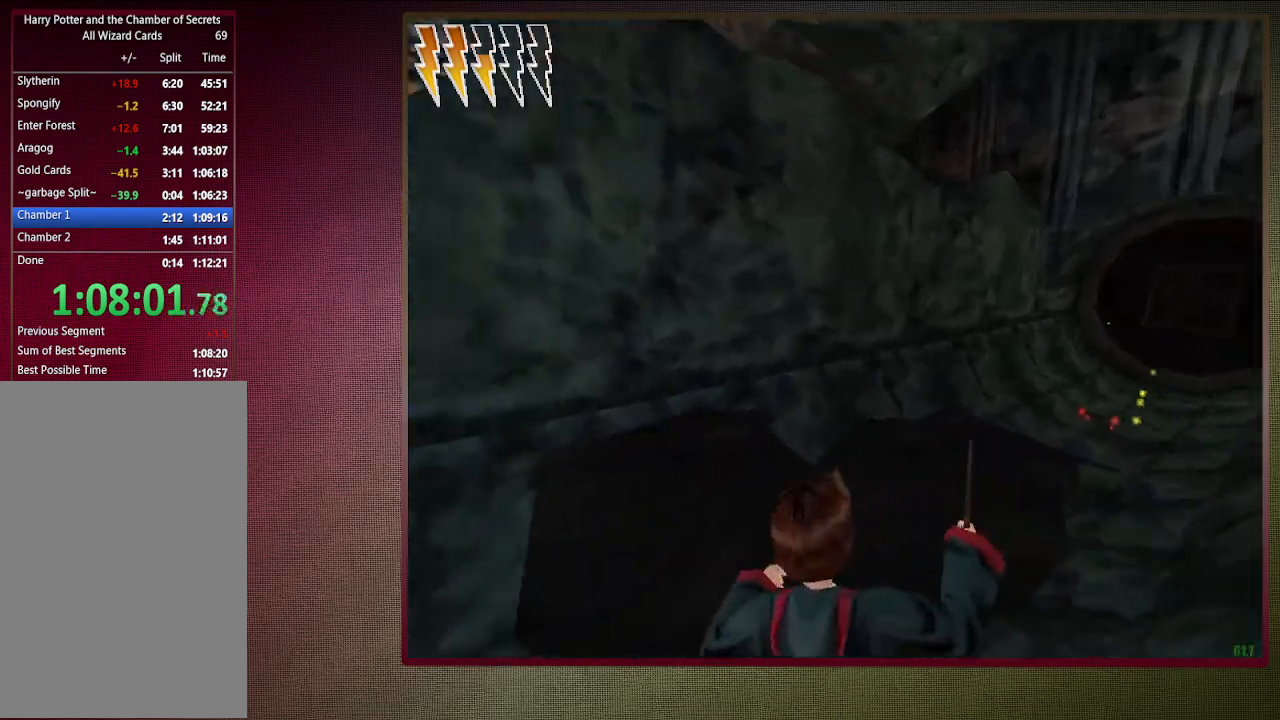
{"keys": ["space", "w"], "mouse": [], "events": [[67, "a", "down"], [67, "mouse_left", "down"], [67, "mouse_right", "down"], [117, "w", "down"], [217, "mouse_left", "up"], [217, "mouse_right", "up"], [300, "mouse_left", "down"], [383, "a", "up"], [433, "mouse_left", "up"]]}
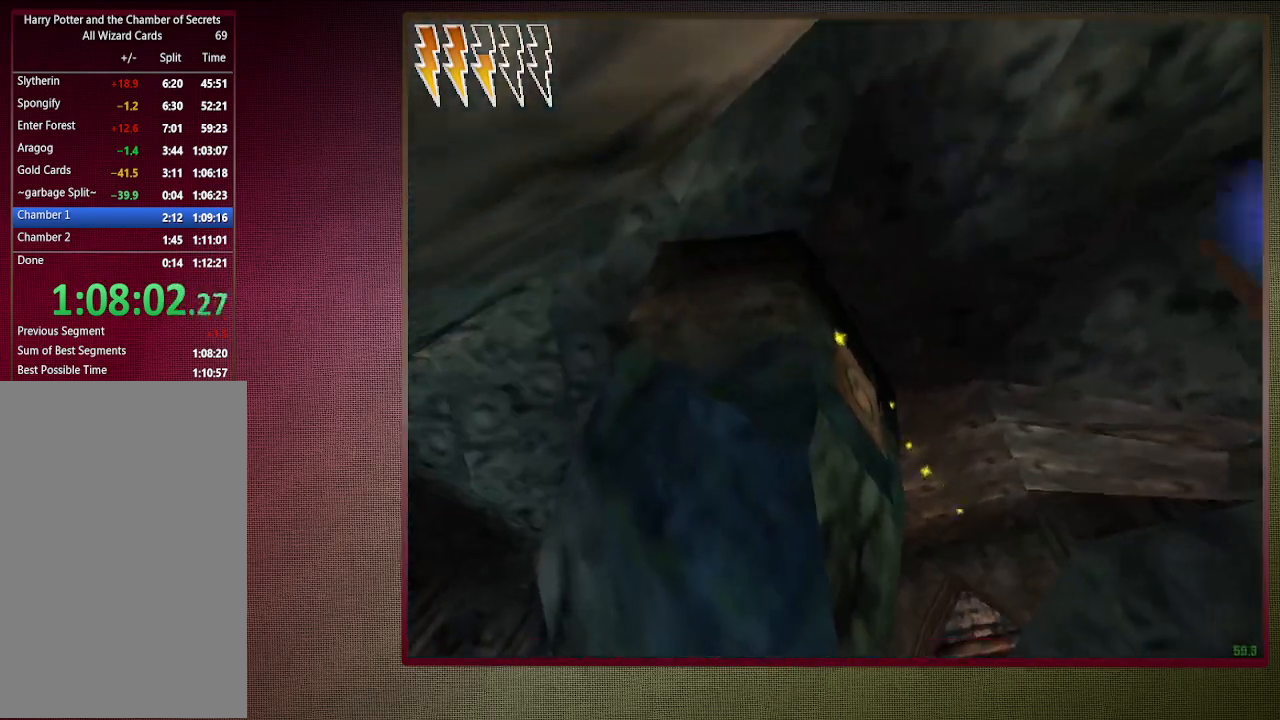
{"keys": ["d", "space"], "mouse": [], "events": [[33, "mouse_left", "down"], [133, "d", "down"], [133, "mouse_left", "up"], [217, "mouse_left", "down"], [217, "w", "up"], [367, "mouse_left", "up"]]}
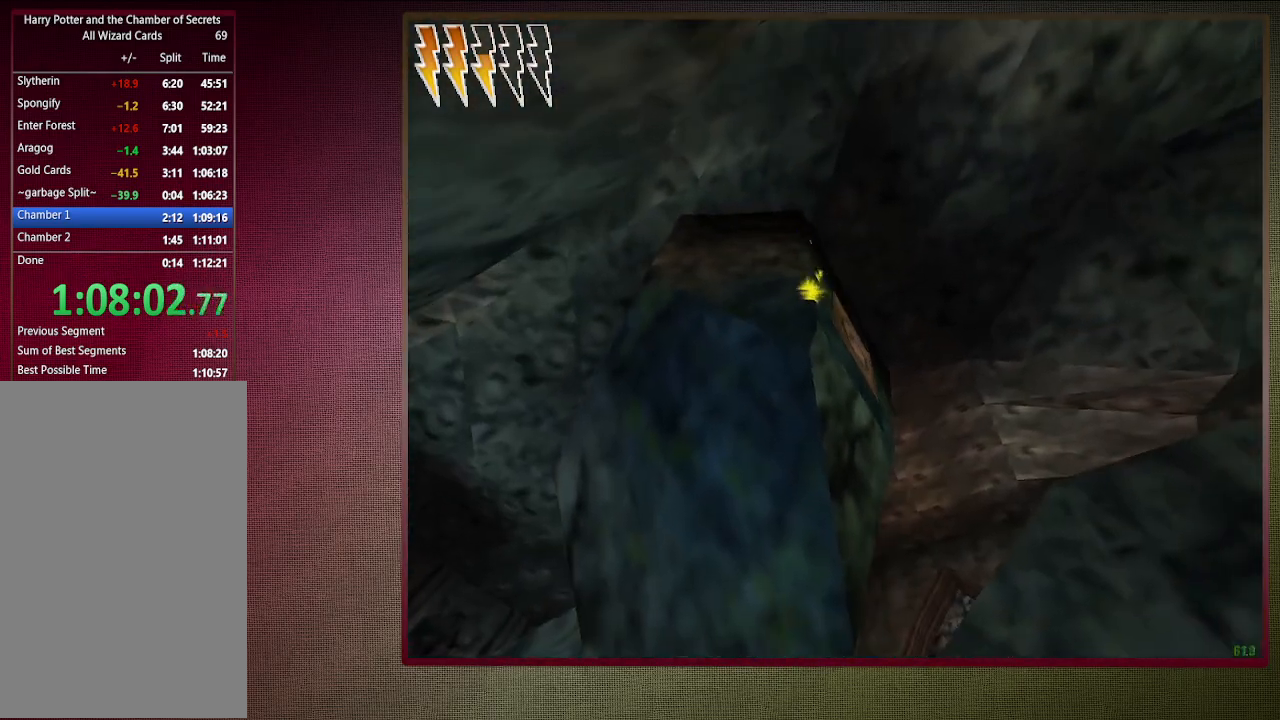
{"keys": ["d", "space", "w"], "mouse": [], "events": [[50, "d", "up"], [100, "mouse_left", "down"], [100, "mouse_right", "down"], [233, "d", "down"], [233, "mouse_left", "up"], [283, "mouse_right", "up"], [283, "w", "down"], [333, "mouse_left", "down"], [467, "mouse_left", "up"]]}
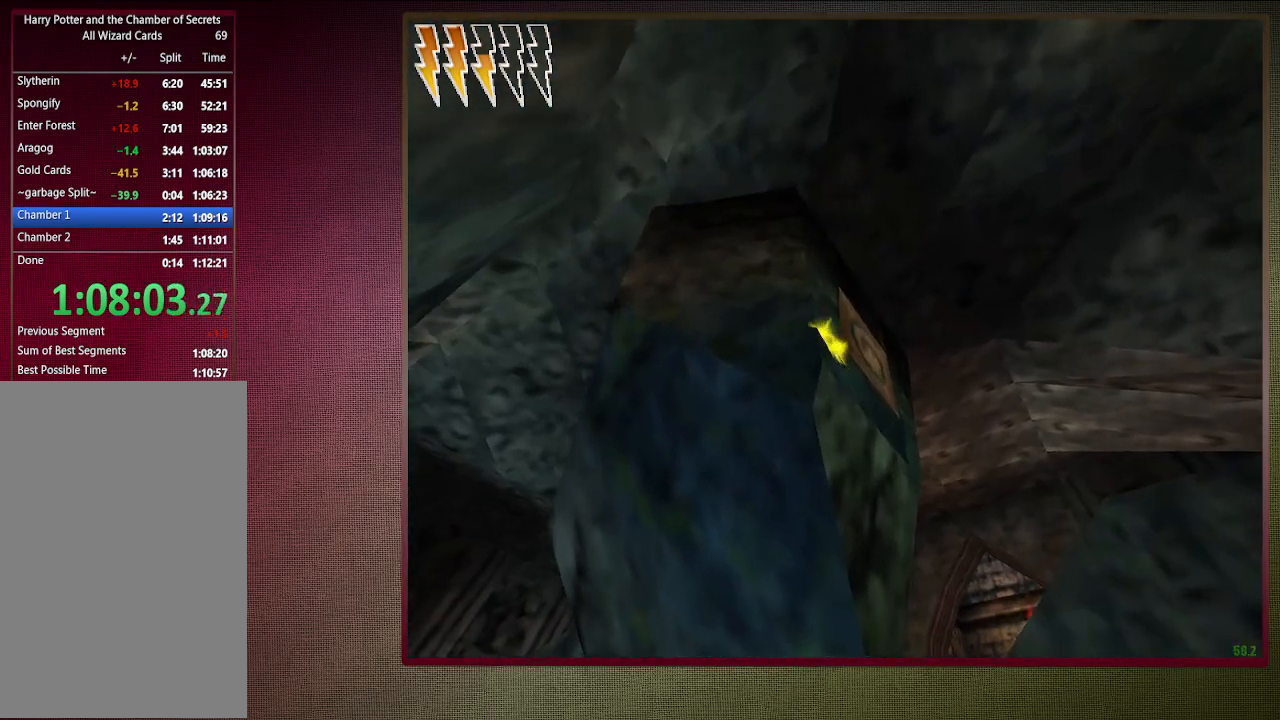
{"keys": ["d", "space", "w"], "mouse": ["left"], "events": [[17, "w", "up"], [67, "mouse_left", "down"], [150, "mouse_left", "up"], [250, "w", "down"], [483, "mouse_left", "down"]]}
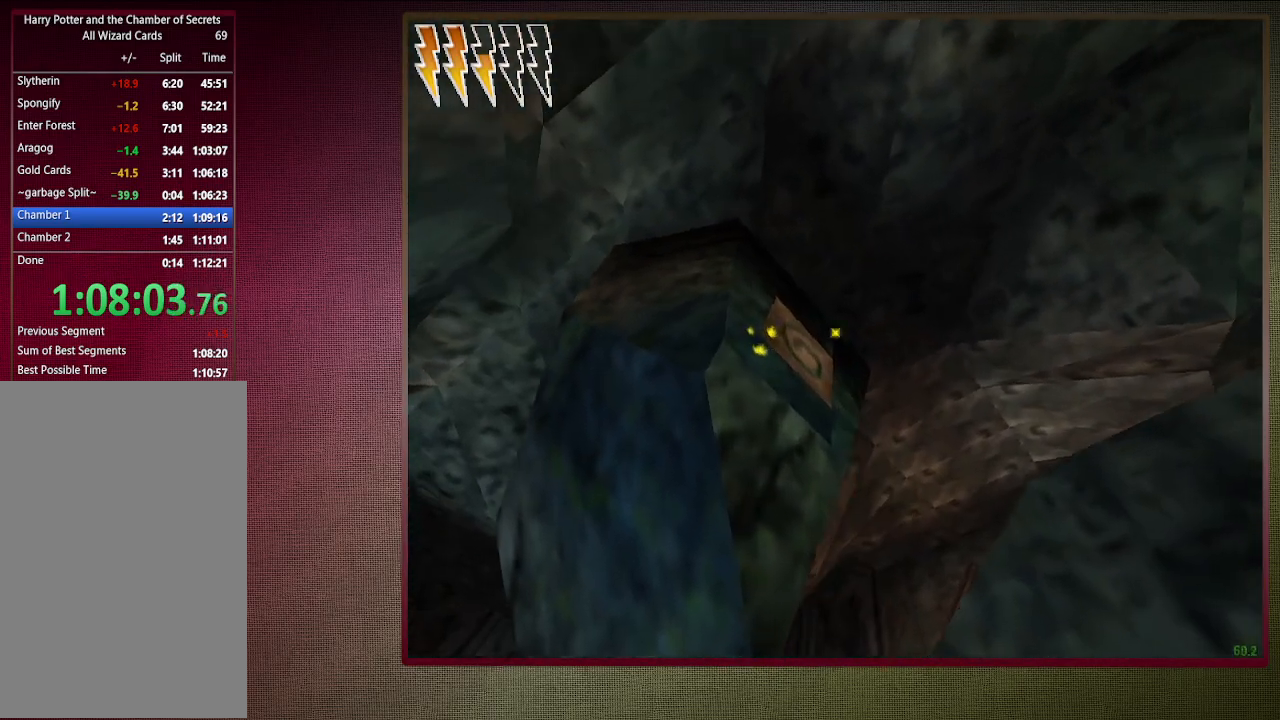
{"keys": ["shift", "space", "w"], "mouse": [], "events": [[83, "d", "up"], [83, "w", "up"], [117, "mouse_left", "up"], [217, "mouse_left", "down"], [350, "mouse_left", "up"], [450, "w", "down"], [500, "shift", "down"]]}